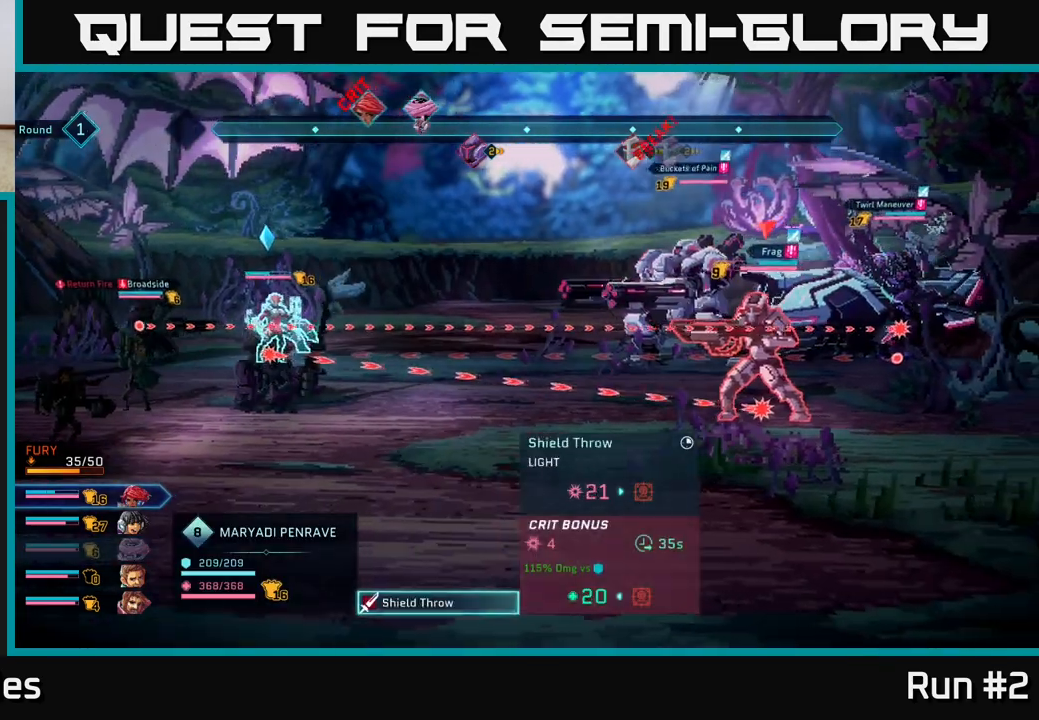
Gameplay with a controller (Xbox layout); each line is a JSON object with the inputs held at the frame after it. "events" lists button and stick changes between this image and that frame as [ms after this image, input, new state], when the widget could be followed in between.
{"buttons": [], "left_stick": "center", "right_stick": "center", "events": [[67, "left_stick", "center"]]}
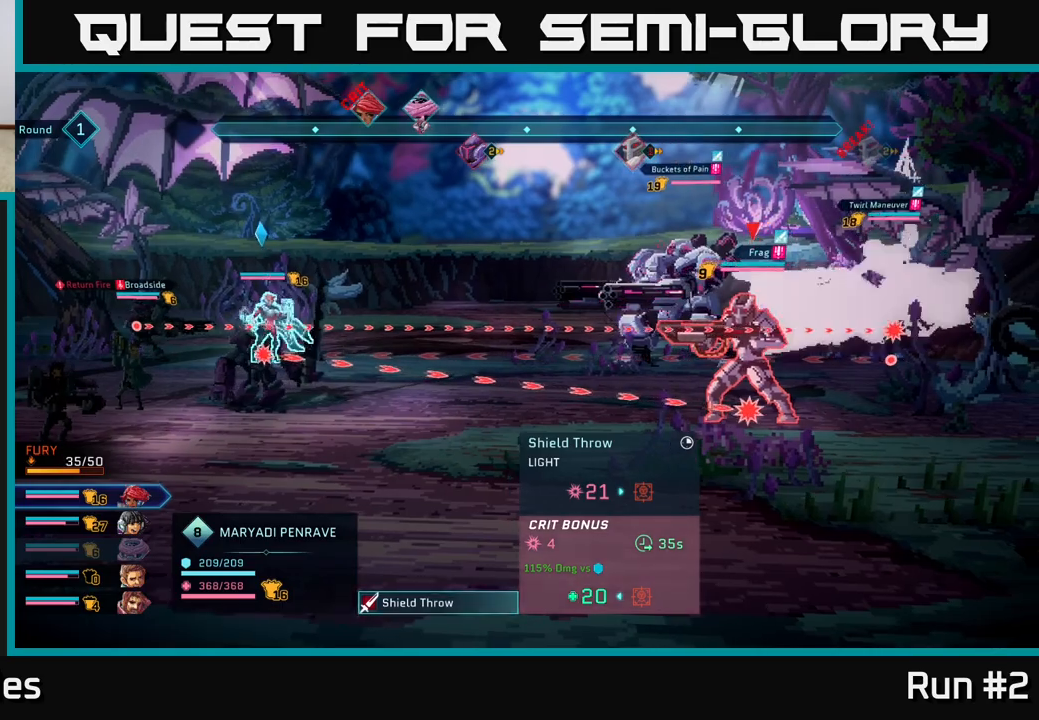
{"buttons": [], "left_stick": "center", "right_stick": "center", "events": []}
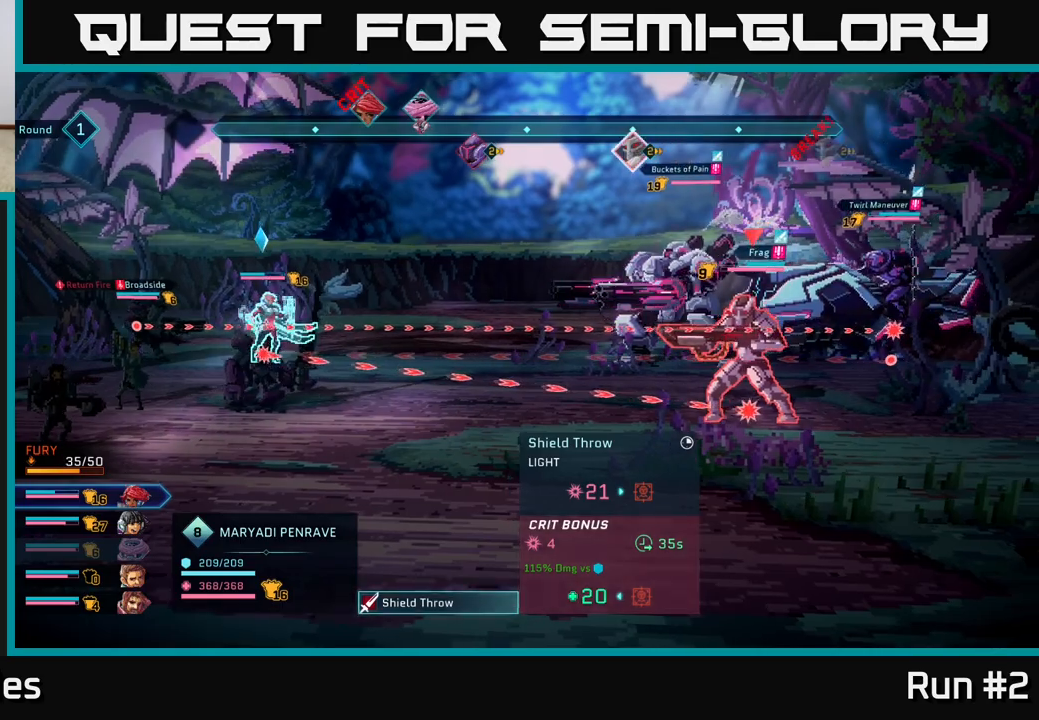
{"buttons": [], "left_stick": "center", "right_stick": "center", "events": [[200, "A", "down"], [383, "A", "up"]]}
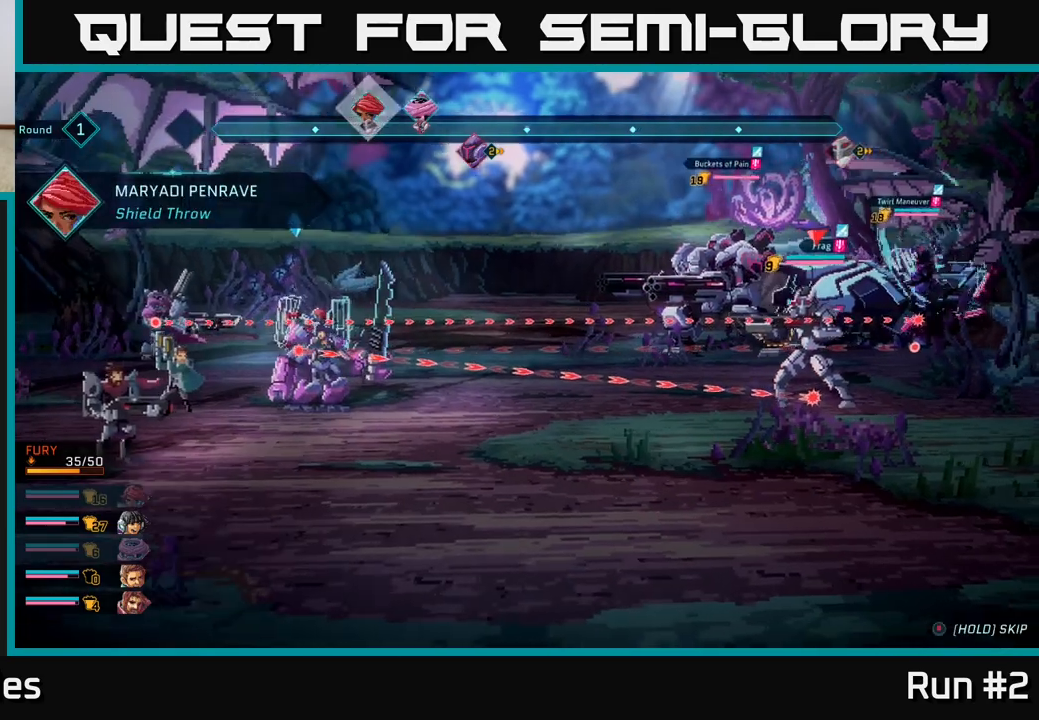
{"buttons": [], "left_stick": "center", "right_stick": "center", "events": []}
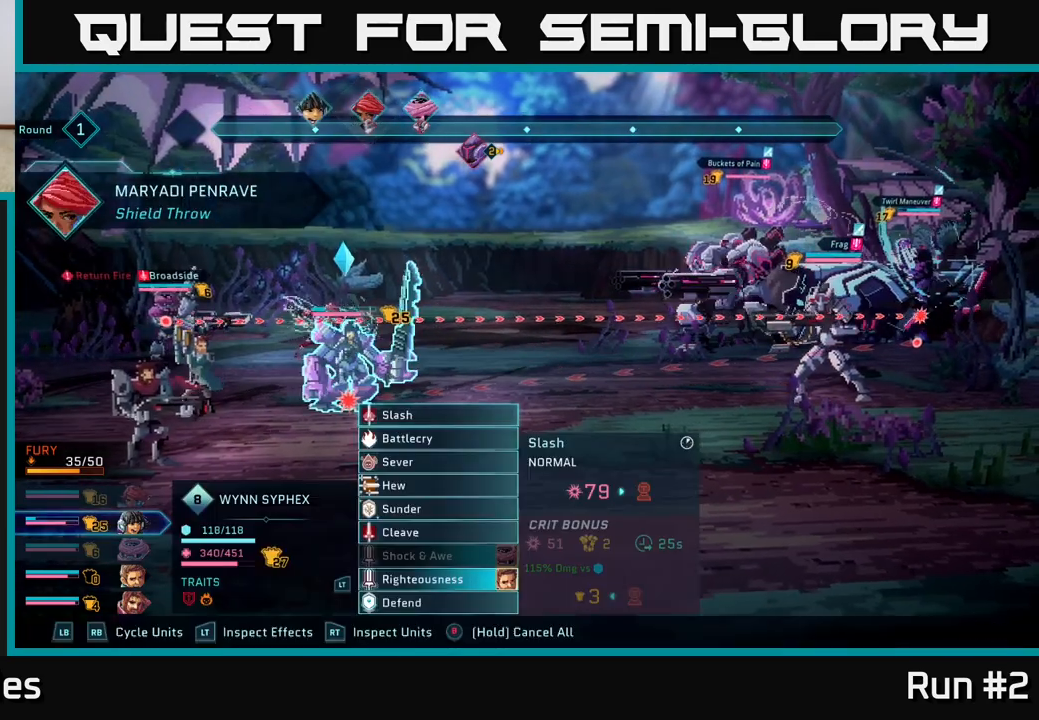
{"buttons": [], "left_stick": "center", "right_stick": "center", "events": []}
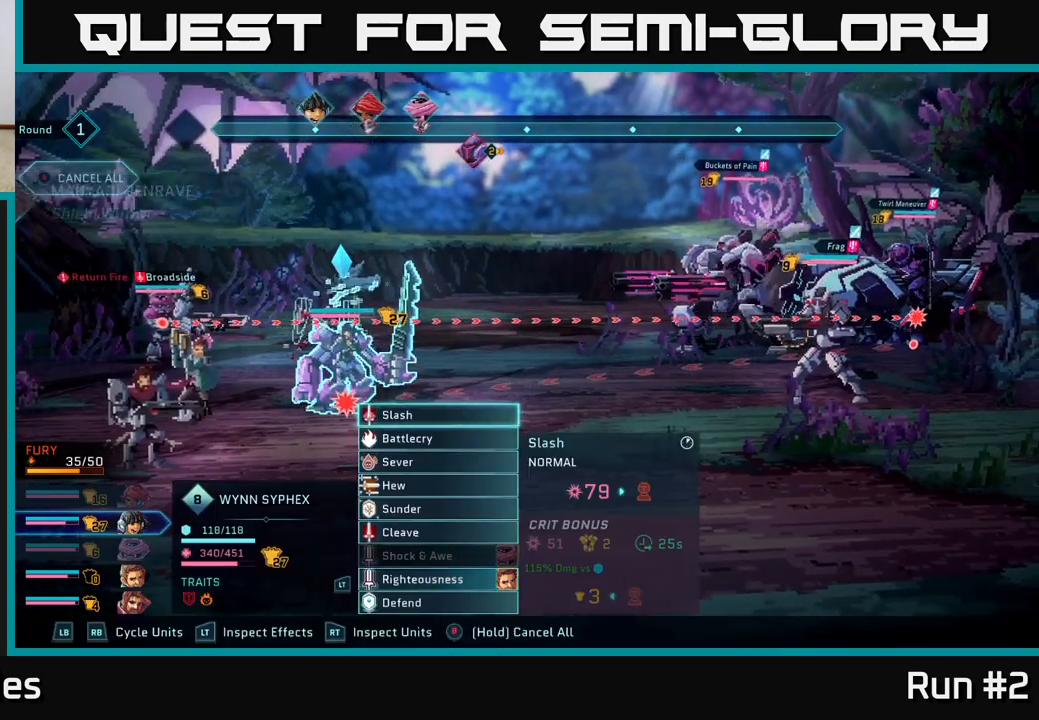
{"buttons": ["R1"], "left_stick": "center", "right_stick": "center", "events": [[217, "R1", "down"], [333, "R1", "up"], [433, "R1", "down"]]}
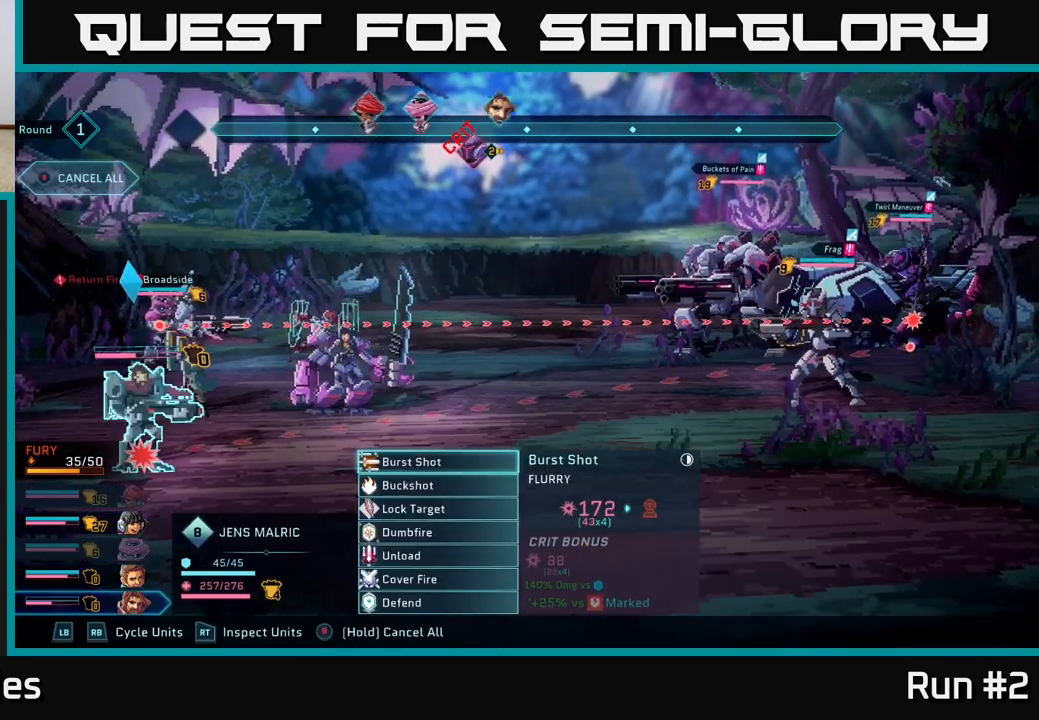
{"buttons": [], "left_stick": "center", "right_stick": "center", "events": [[67, "R1", "up"]]}
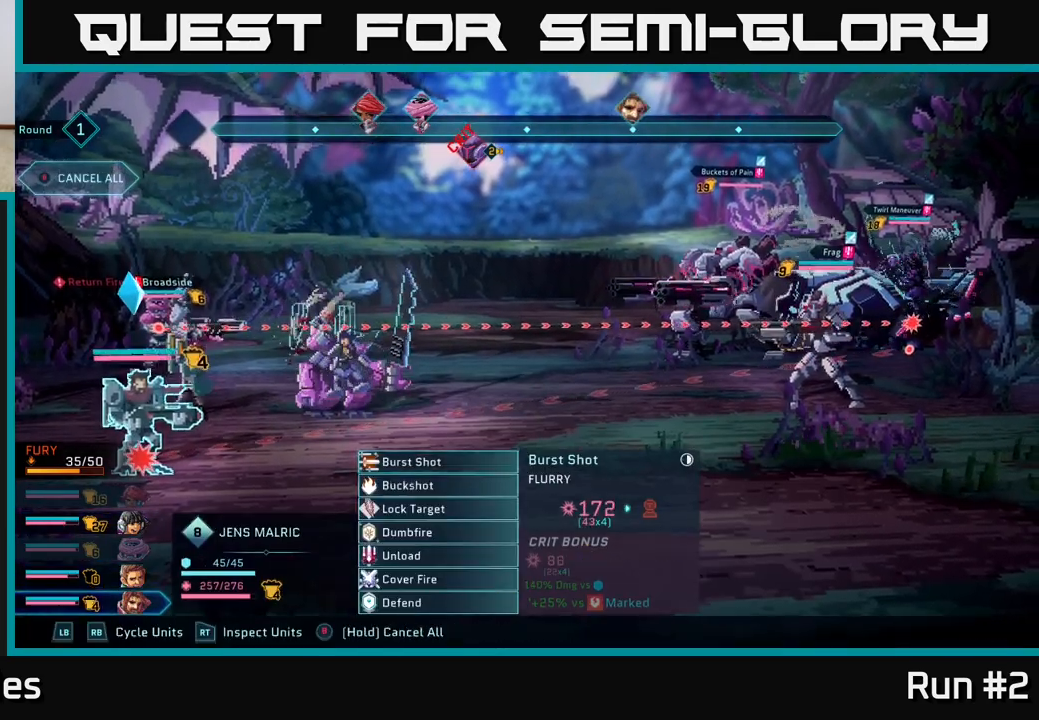
{"buttons": [], "left_stick": "center", "right_stick": "center", "events": []}
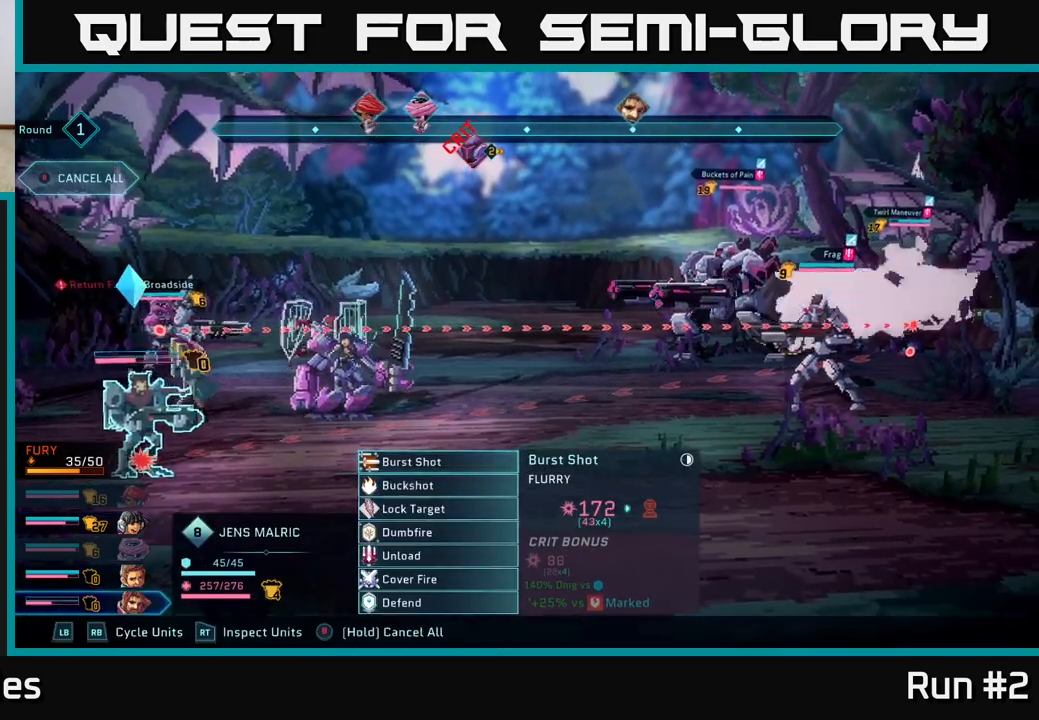
{"buttons": [], "left_stick": "center", "right_stick": "center", "events": []}
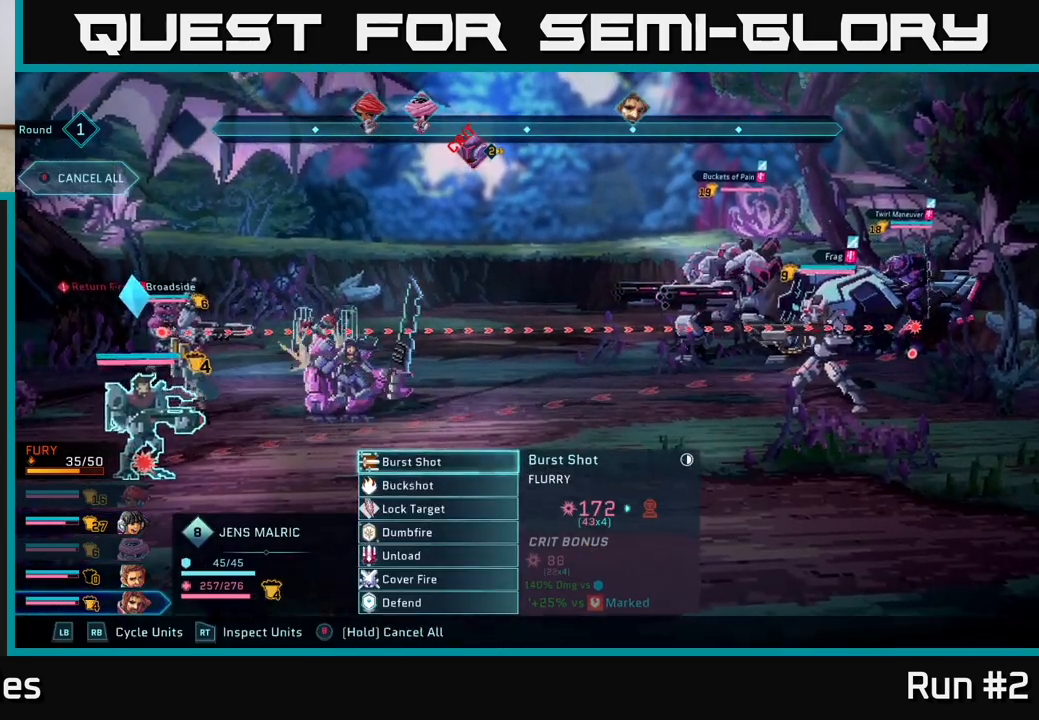
{"buttons": [], "left_stick": "center", "right_stick": "center", "events": []}
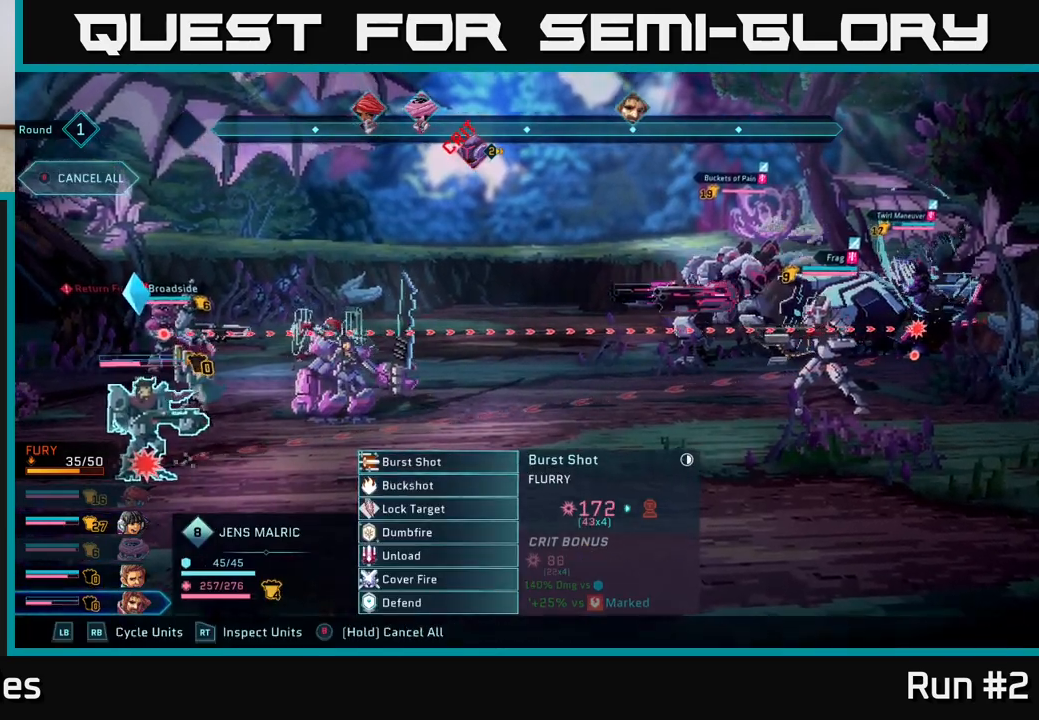
{"buttons": [], "left_stick": "center", "right_stick": "center", "events": []}
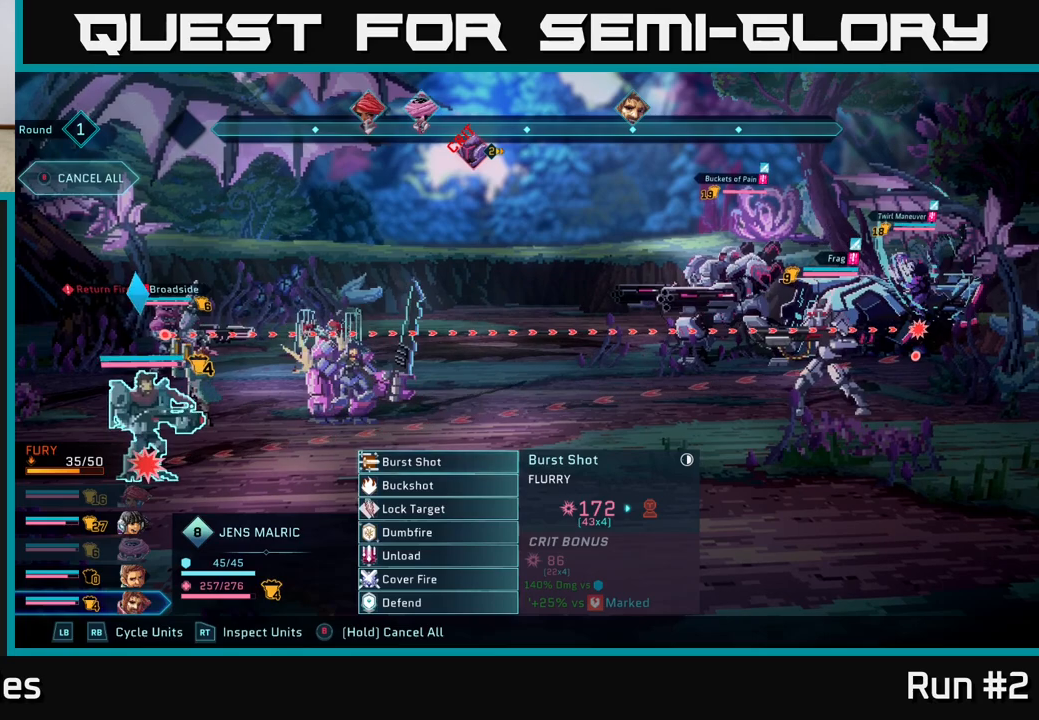
{"buttons": [], "left_stick": "center", "right_stick": "center", "events": []}
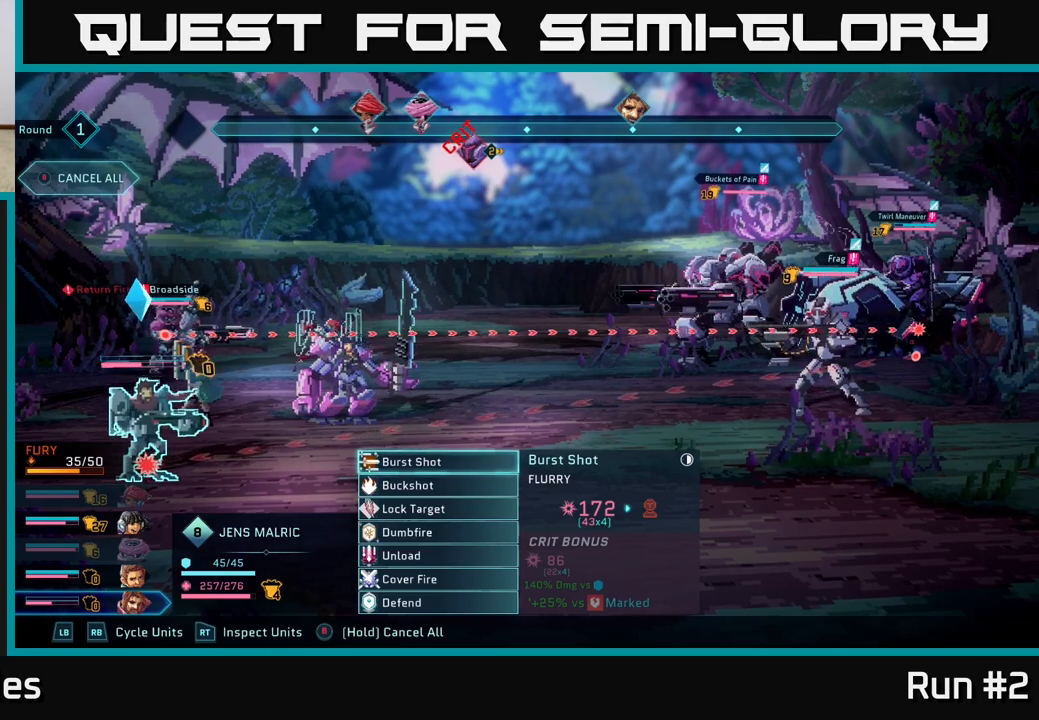
{"buttons": [], "left_stick": "center", "right_stick": "center", "events": [[183, "A", "down"], [350, "A", "up"]]}
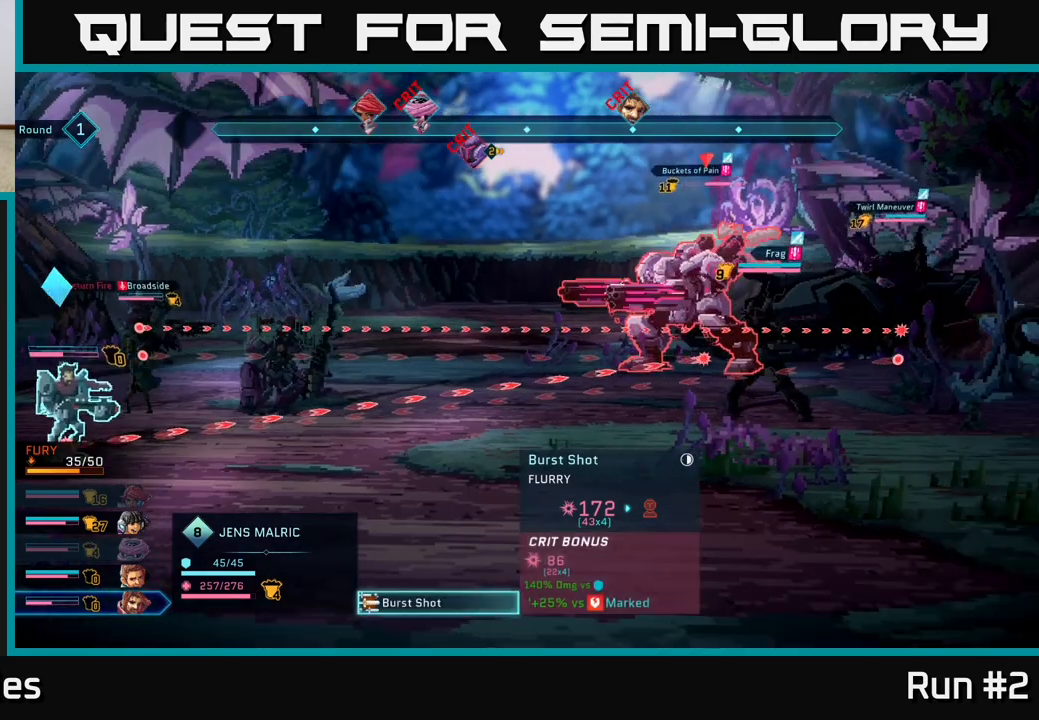
{"buttons": [], "left_stick": "down", "right_stick": "center", "events": [[467, "left_stick", "down"]]}
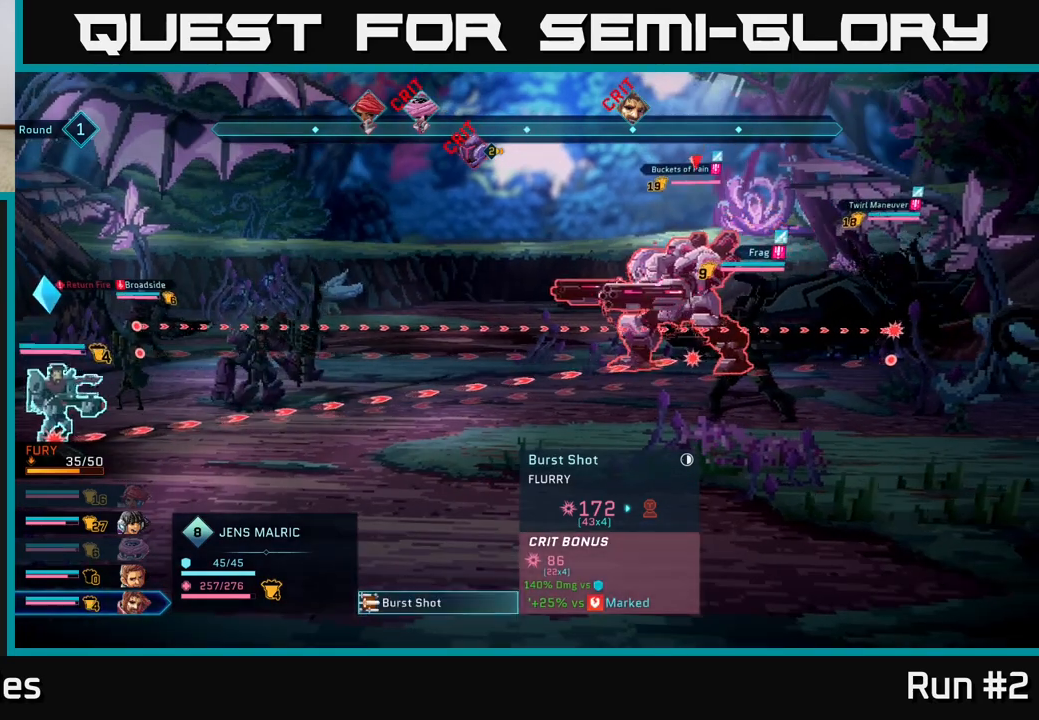
{"buttons": [], "left_stick": "up", "right_stick": "center", "events": [[200, "left_stick", "center"], [483, "left_stick", "up"]]}
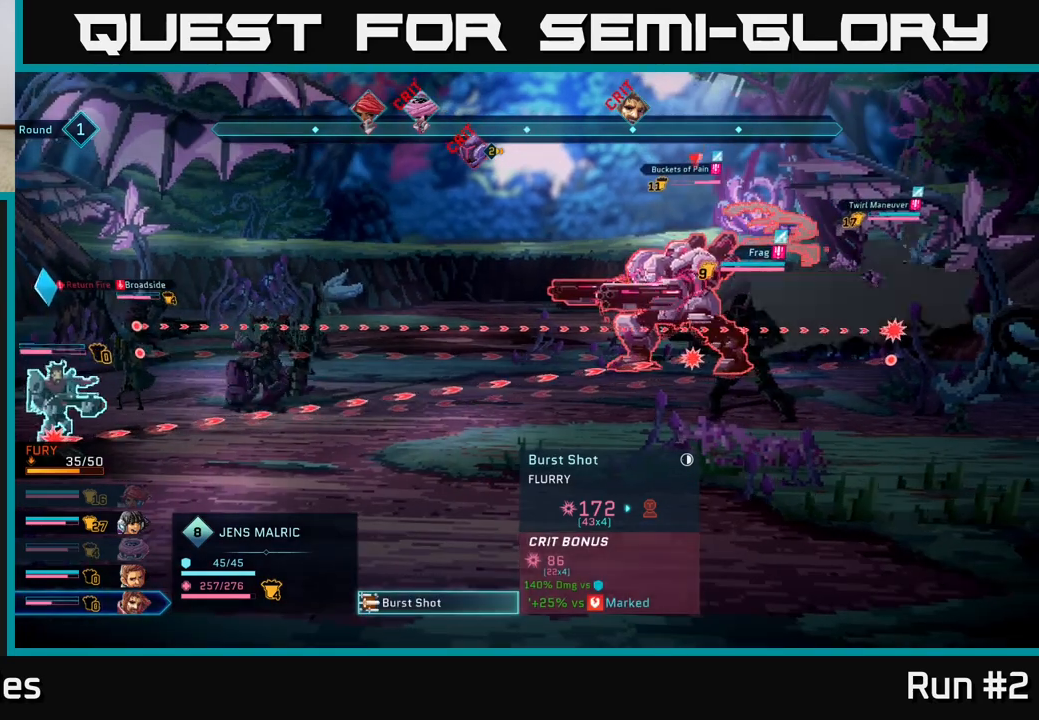
{"buttons": [], "left_stick": "center", "right_stick": "center", "events": [[217, "left_stick", "center"]]}
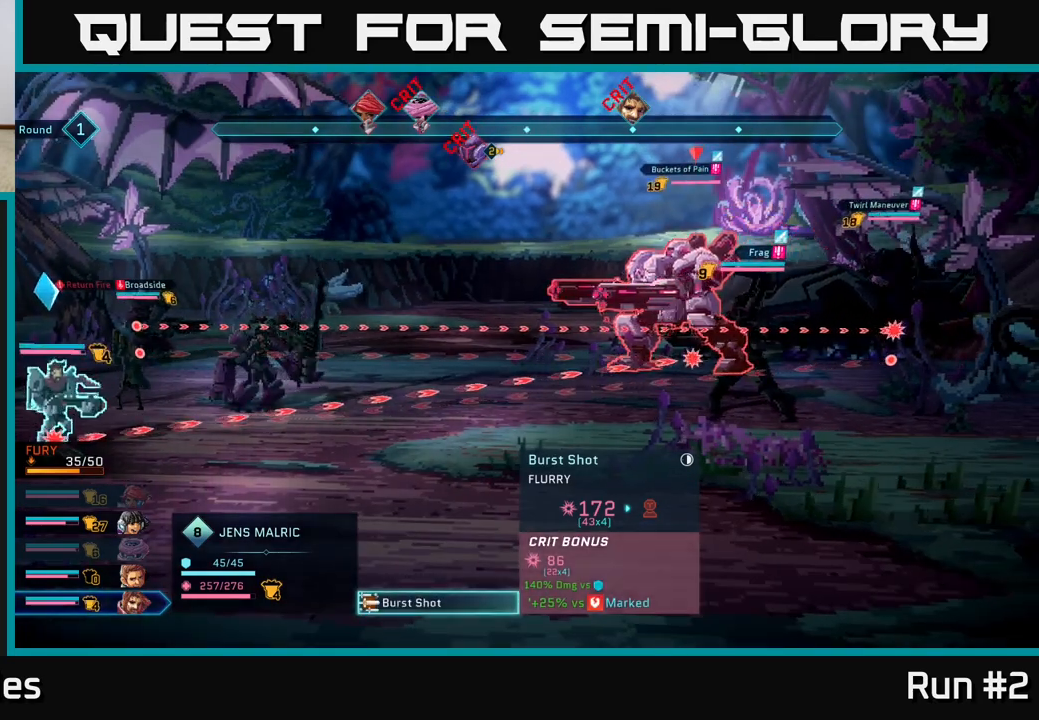
{"buttons": [], "left_stick": "center", "right_stick": "center", "events": []}
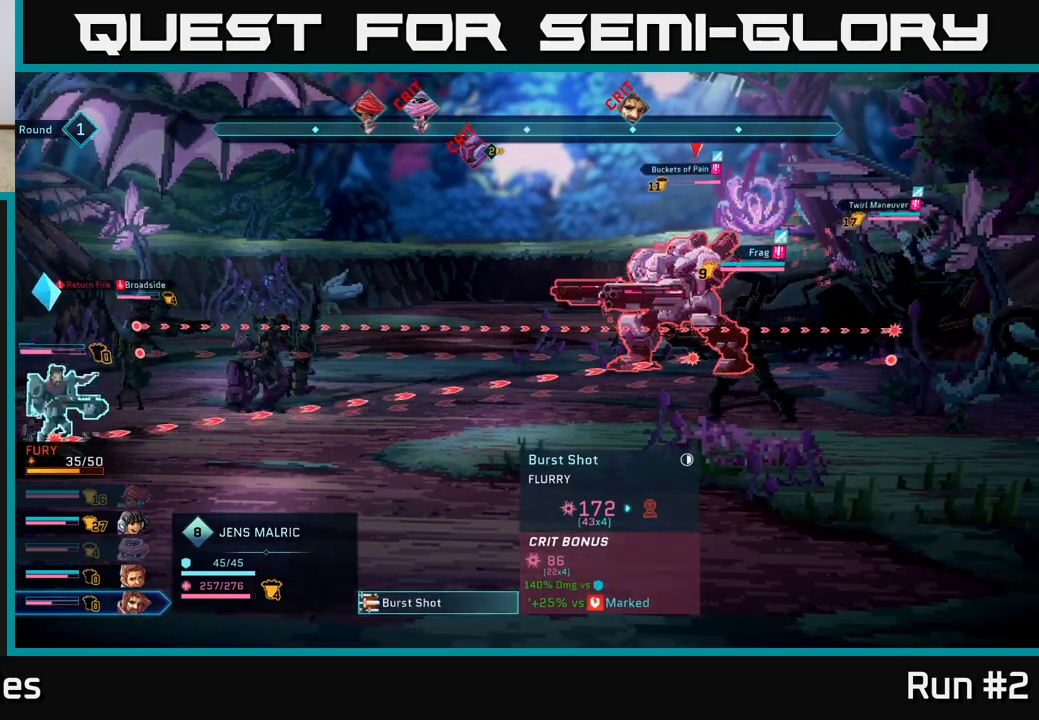
{"buttons": [], "left_stick": "center", "right_stick": "center", "events": []}
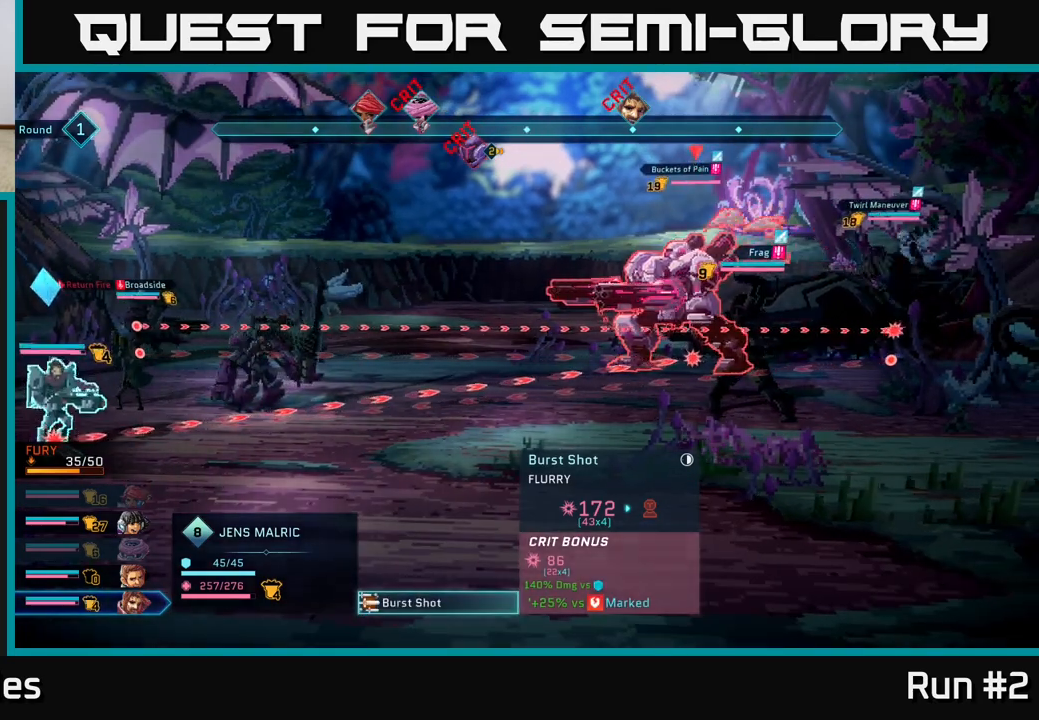
{"buttons": [], "left_stick": "center", "right_stick": "center", "events": []}
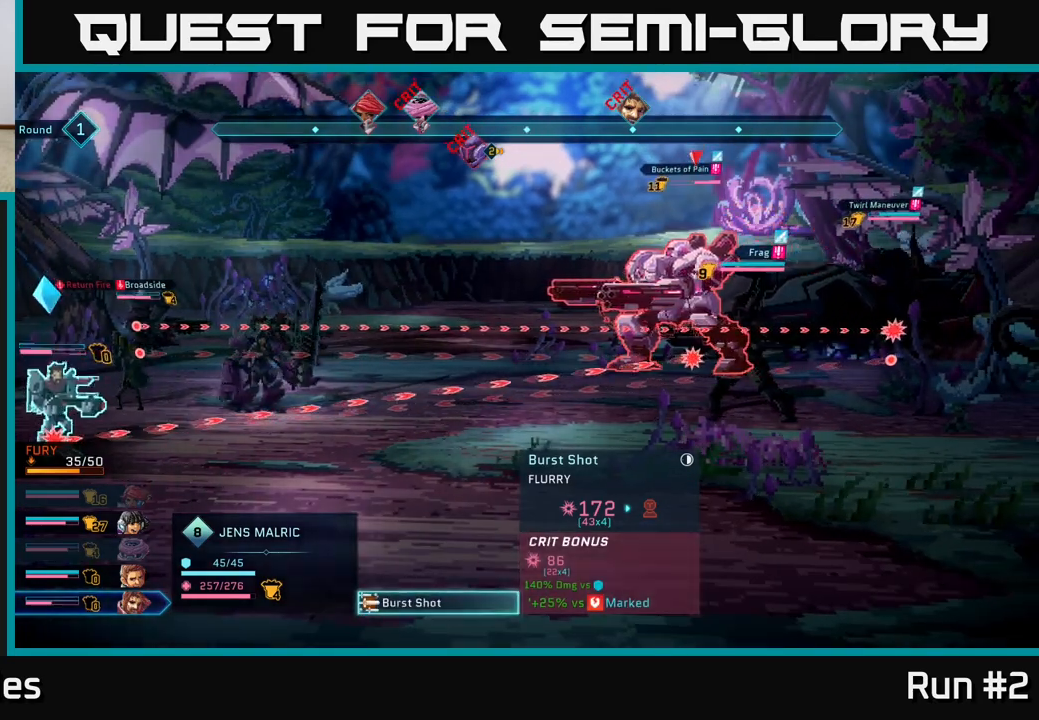
{"buttons": [], "left_stick": "center", "right_stick": "center", "events": []}
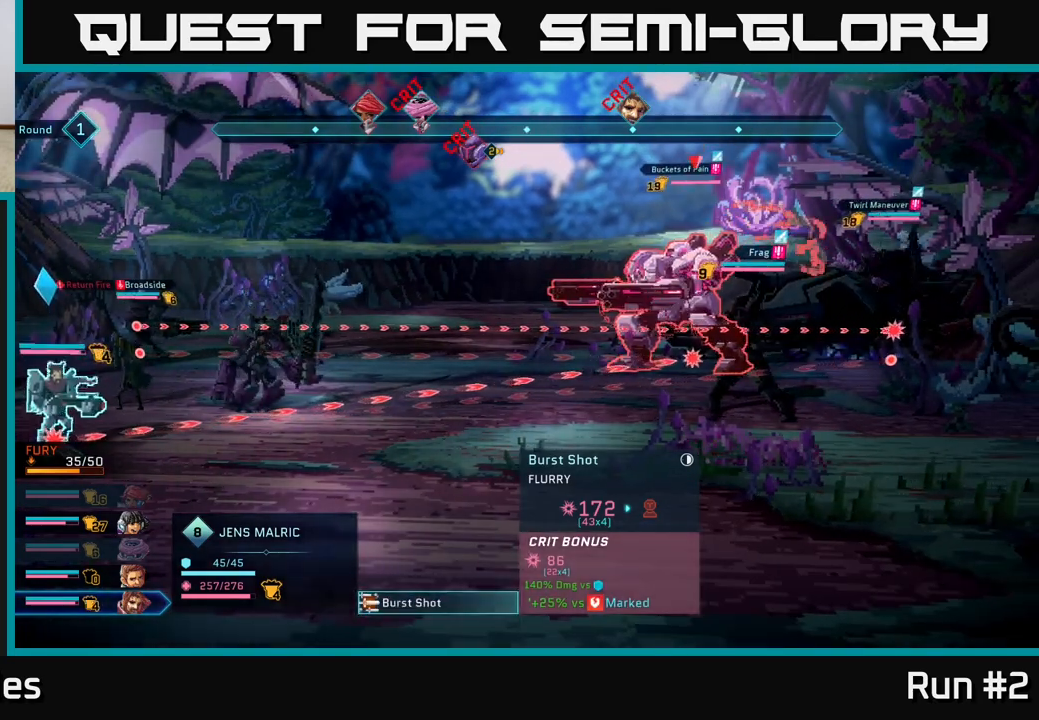
{"buttons": [], "left_stick": "center", "right_stick": "center", "events": []}
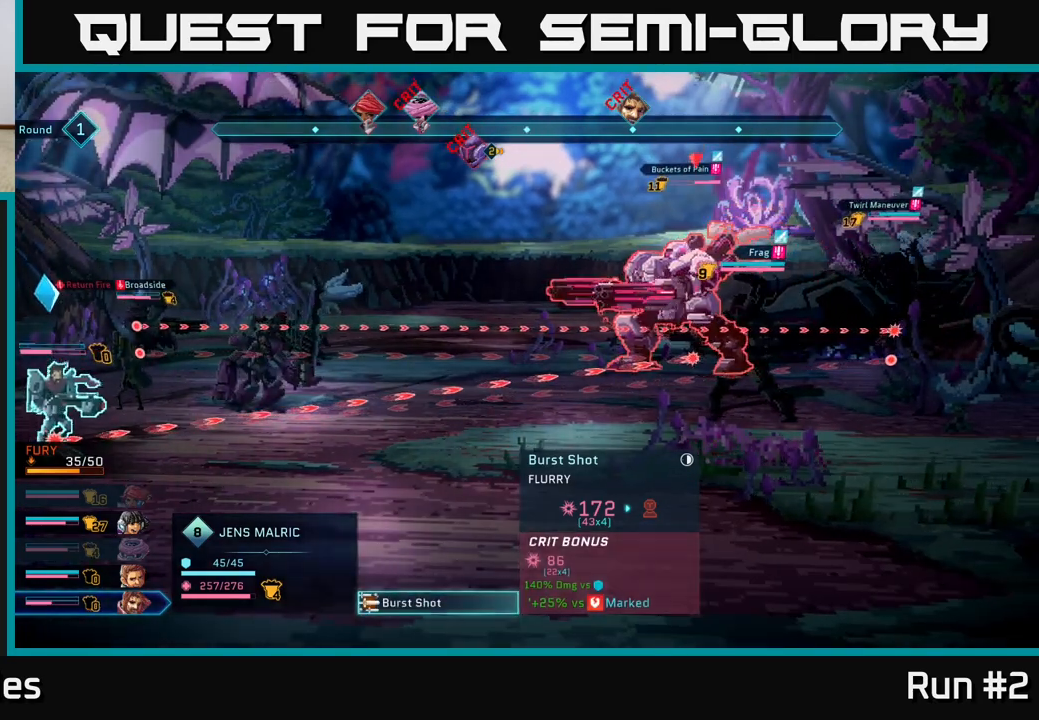
{"buttons": [], "left_stick": "center", "right_stick": "center", "events": []}
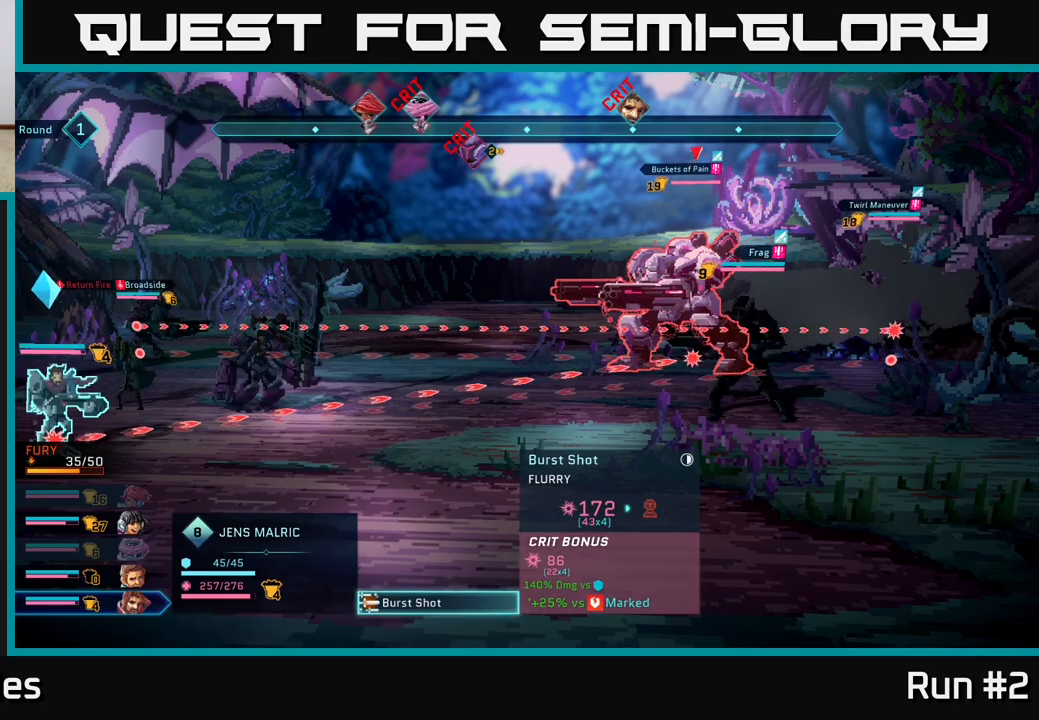
{"buttons": [], "left_stick": "center", "right_stick": "center", "events": [[33, "A", "down"], [150, "A", "up"]]}
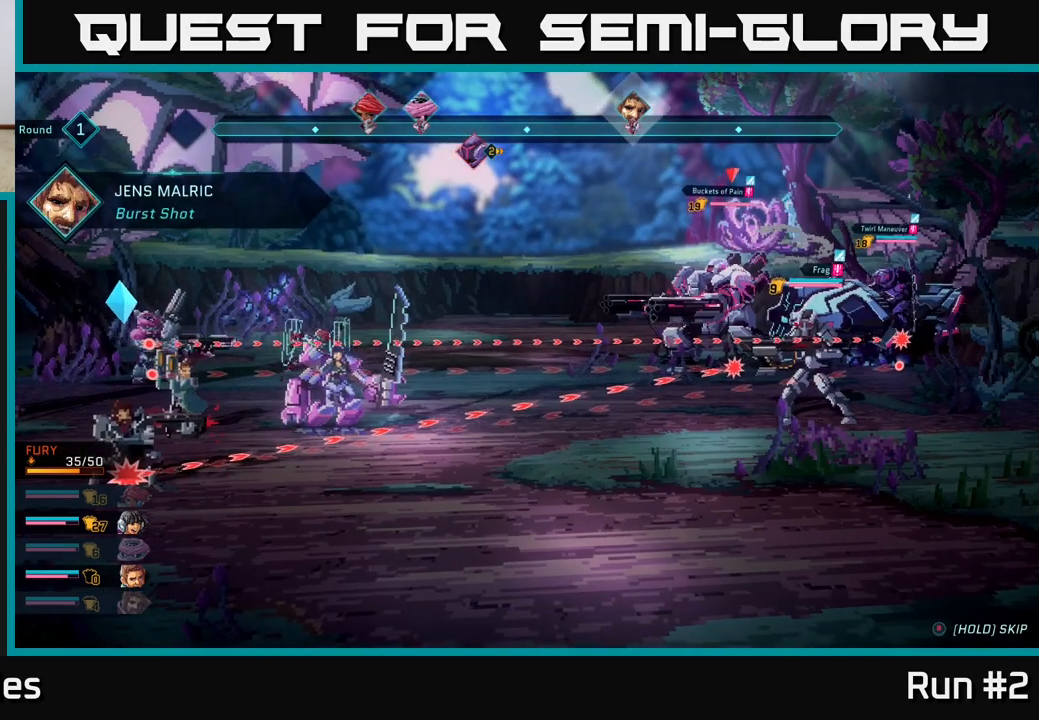
{"buttons": [], "left_stick": "center", "right_stick": "center", "events": []}
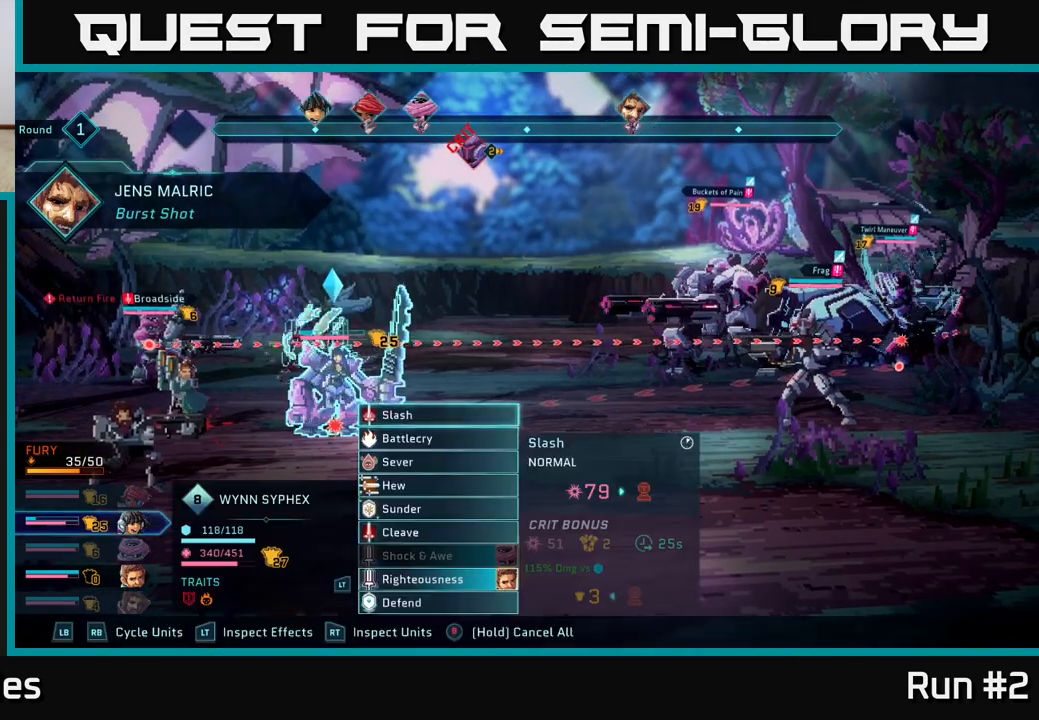
{"buttons": [], "left_stick": "down", "right_stick": "center", "events": [[383, "left_stick", "down"]]}
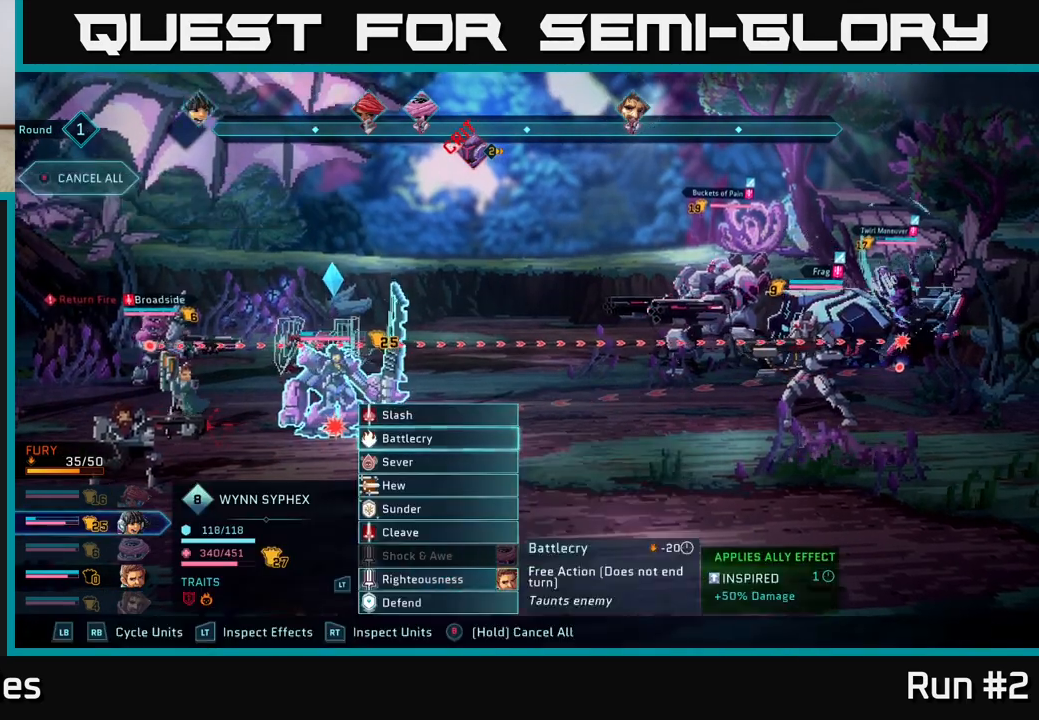
{"buttons": [], "left_stick": "down", "right_stick": "center", "events": [[67, "left_stick", "center"], [183, "left_stick", "down"], [317, "left_stick", "center"], [400, "left_stick", "down"]]}
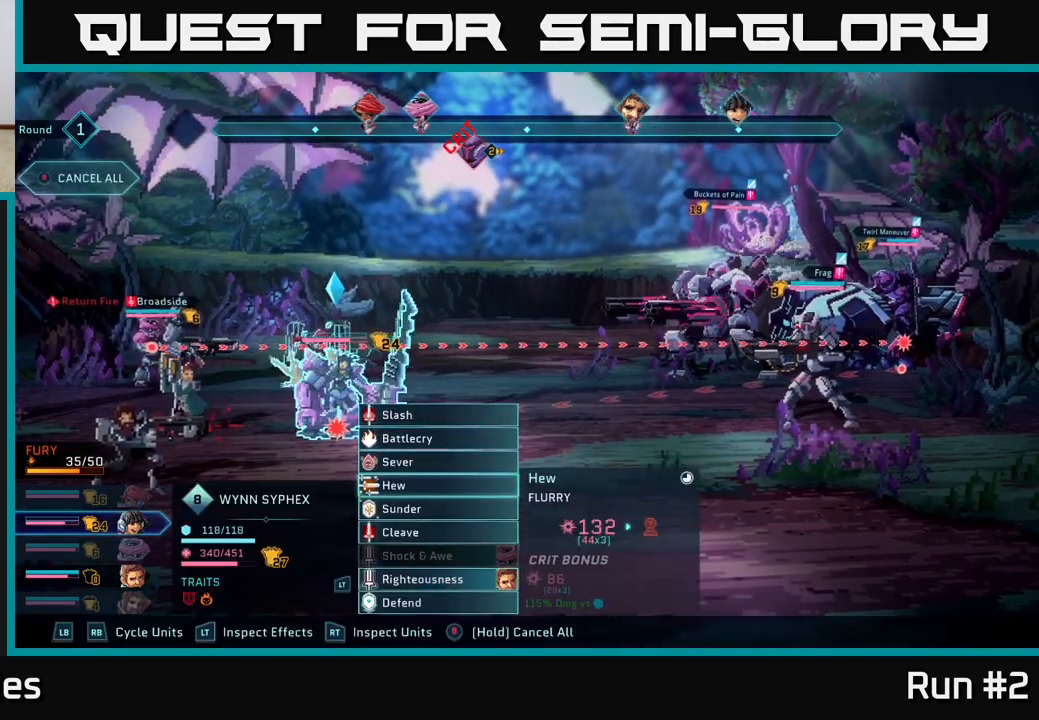
{"buttons": [], "left_stick": "center", "right_stick": "center", "events": [[33, "left_stick", "center"], [117, "left_stick", "down"], [233, "left_stick", "center"], [350, "left_stick", "down"], [483, "left_stick", "center"]]}
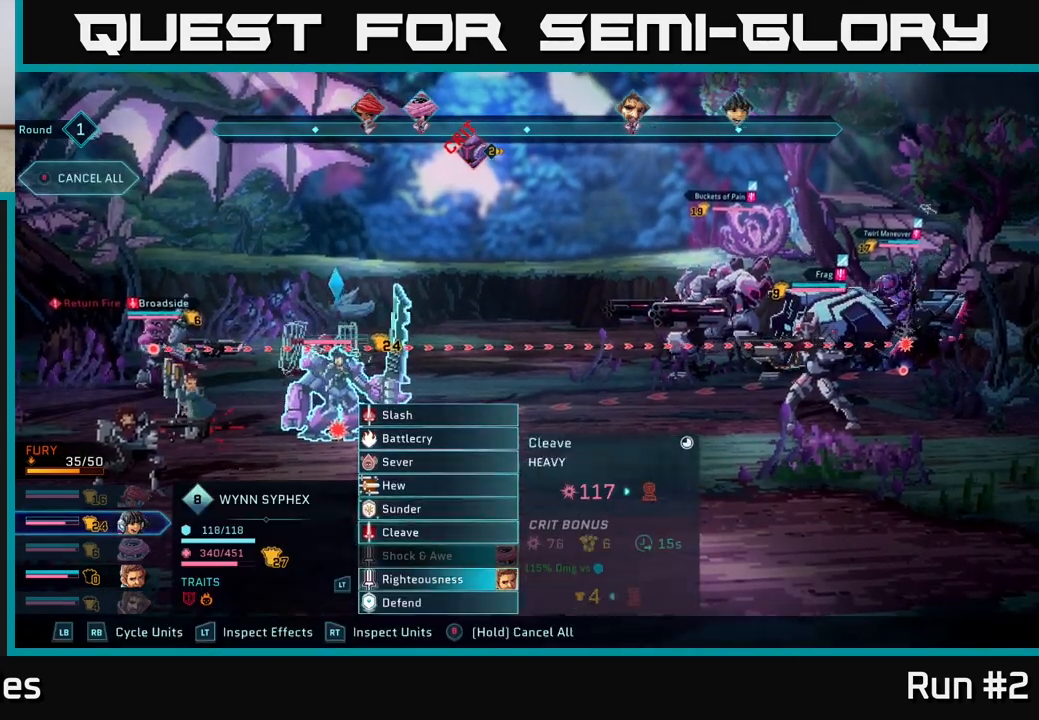
{"buttons": [], "left_stick": "center", "right_stick": "center", "events": [[83, "left_stick", "down"], [217, "left_stick", "center"], [350, "left_stick", "down"], [500, "left_stick", "center"]]}
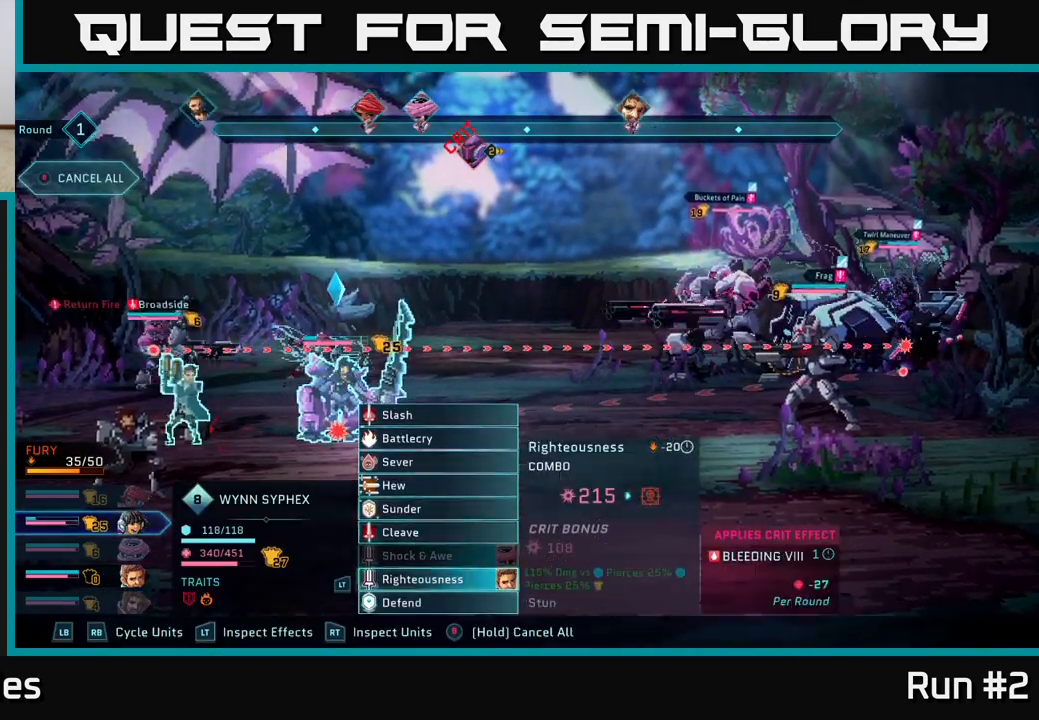
{"buttons": [], "left_stick": "center", "right_stick": "center", "events": [[167, "A", "down"], [267, "A", "up"]]}
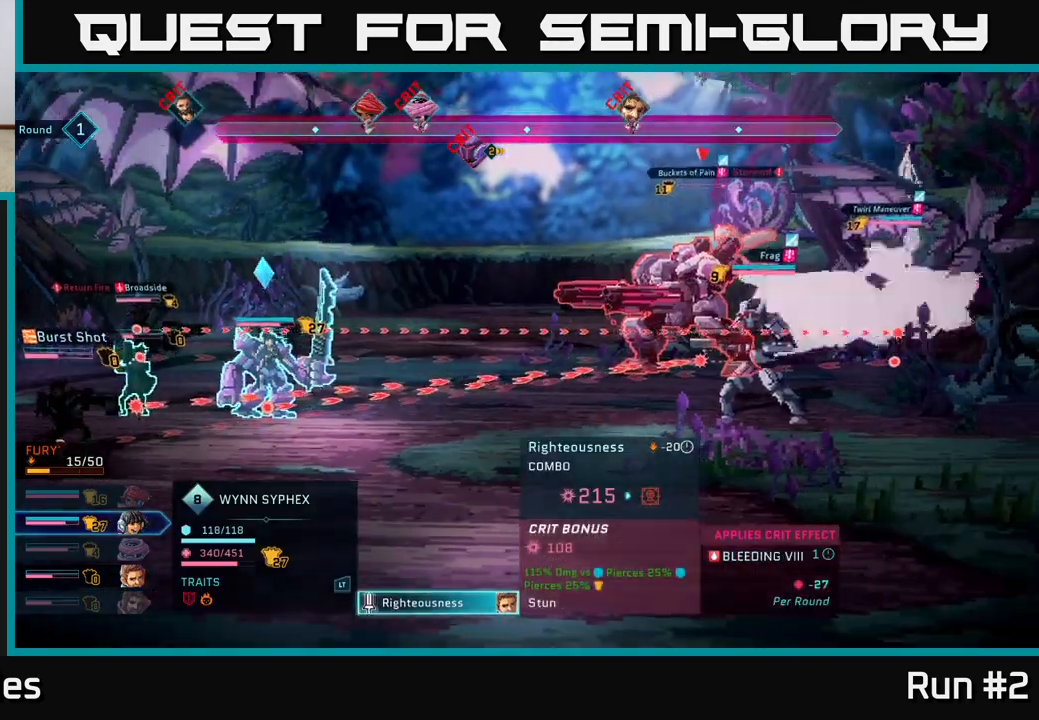
{"buttons": [], "left_stick": "center", "right_stick": "center", "events": [[50, "left_stick", "right"], [267, "left_stick", "center"]]}